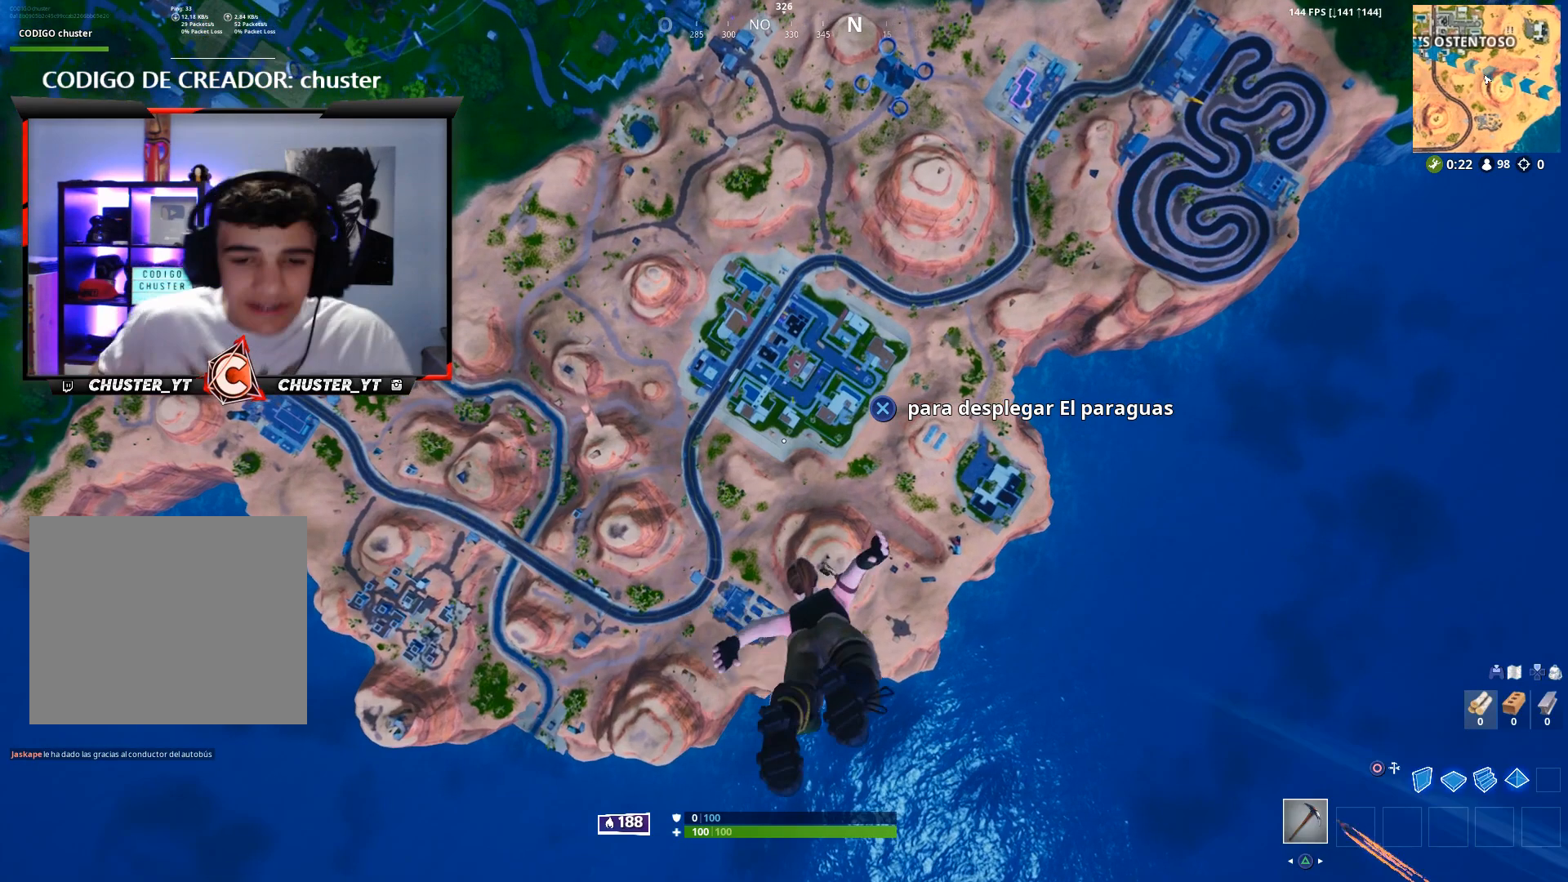
Gameplay with a controller (PlayStation layout); each line is a JSON object with the inputs held at the frame after it. "events" lists button and stick changes between this image and that frame as [ms after this image, input, new state], when the widget could be followed in between.
{"buttons": [], "left_stick": "up-left", "right_stick": "down", "events": [[33, "right_stick", "center"], [433, "right_stick", "down"]]}
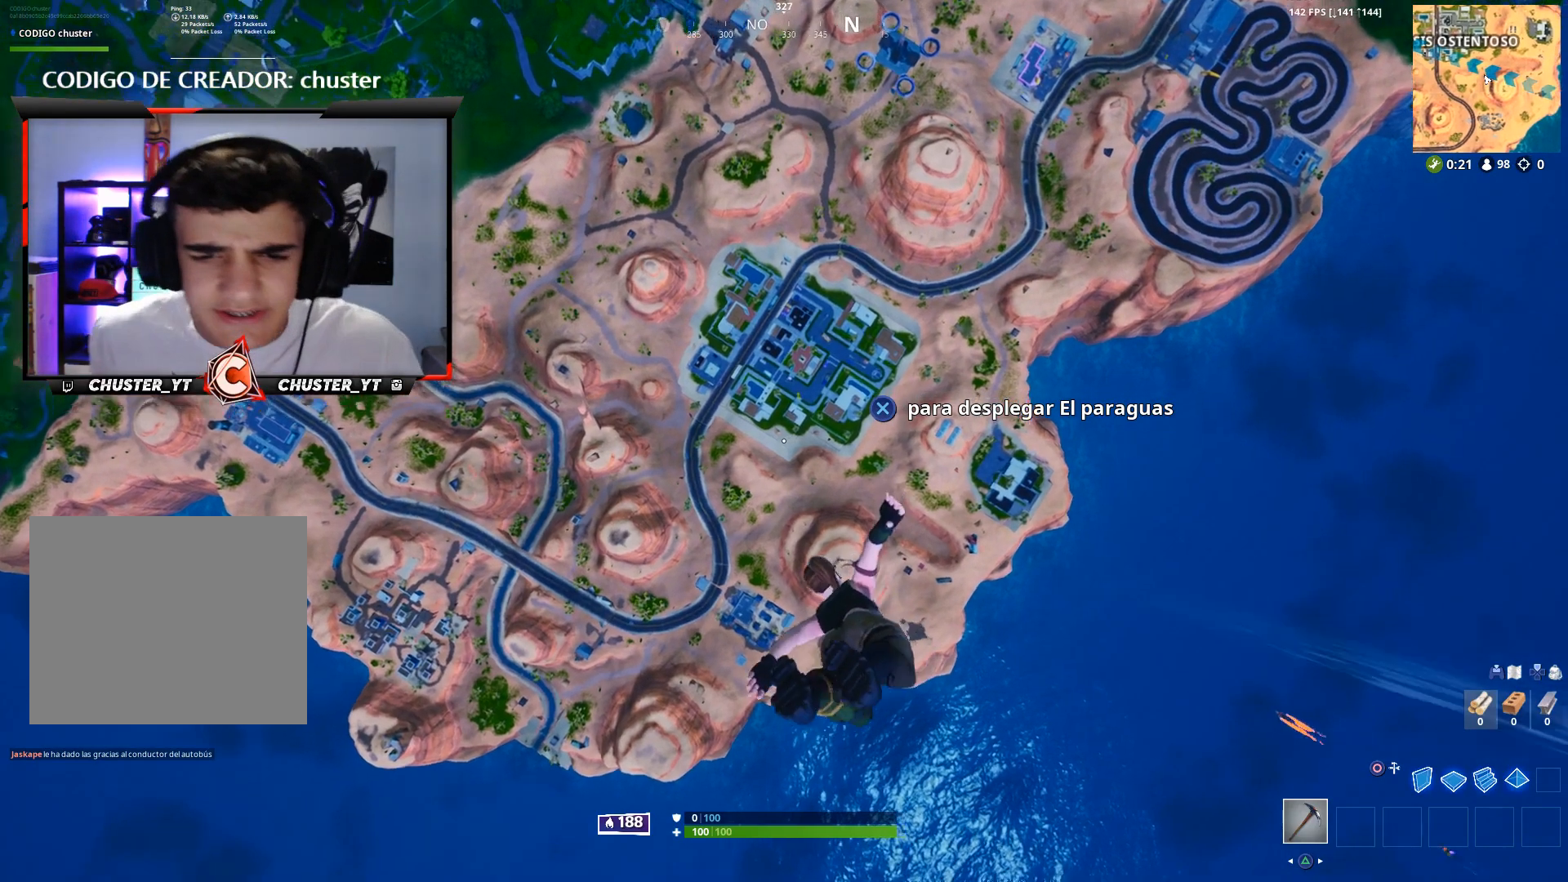
{"buttons": [], "left_stick": "up", "right_stick": "center", "events": [[33, "right_stick", "down-right"], [133, "left_stick", "up"], [333, "right_stick", "center"]]}
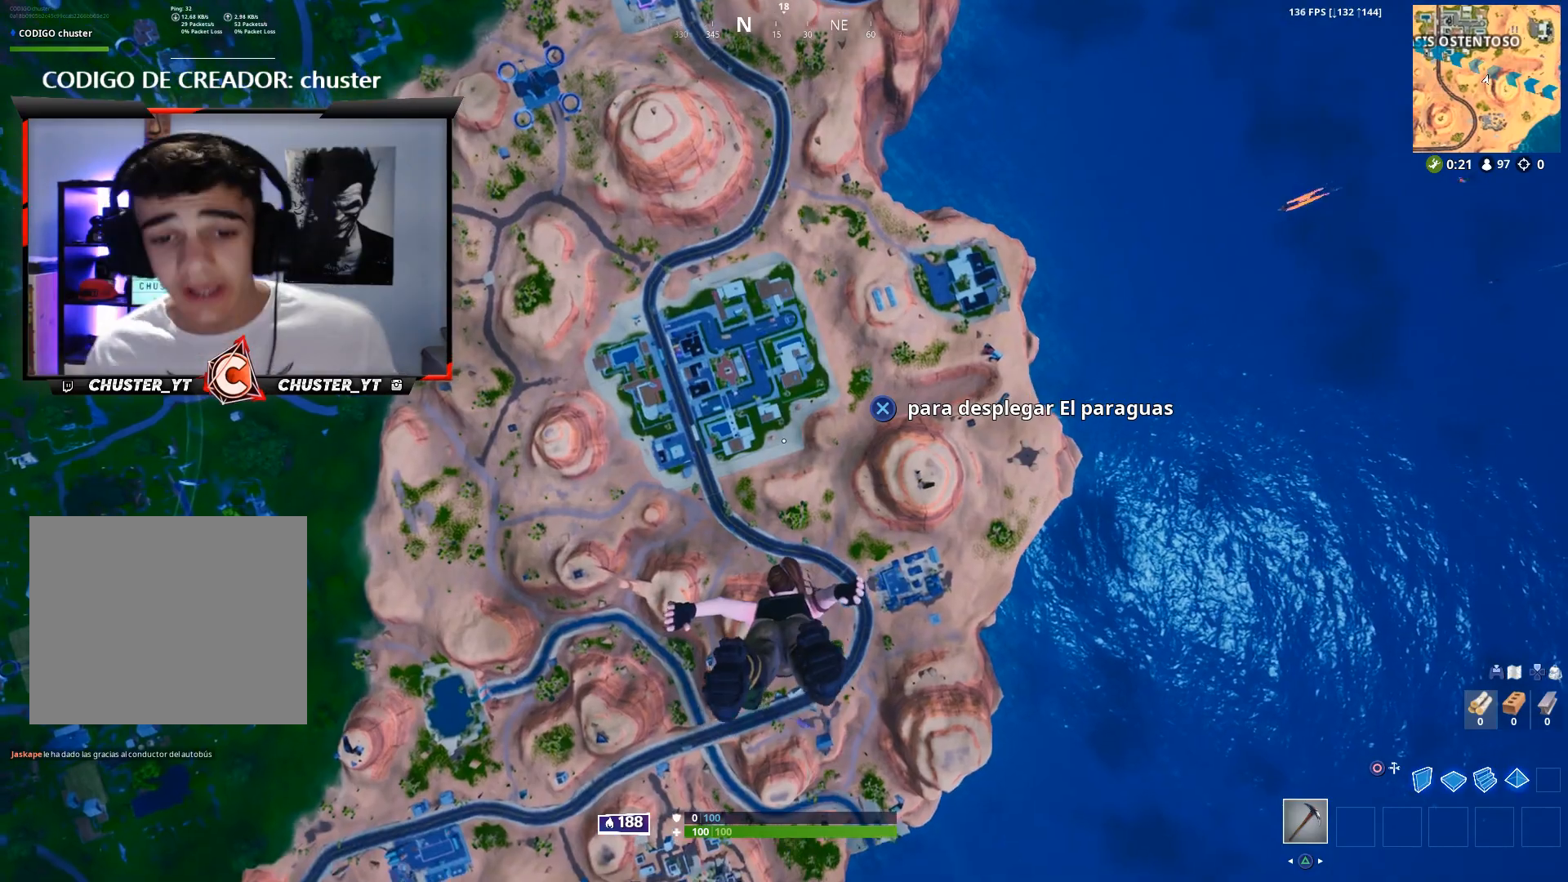
{"buttons": [], "left_stick": "up", "right_stick": "center", "events": [[100, "right_stick", "down"], [167, "right_stick", "down-right"], [300, "right_stick", "center"]]}
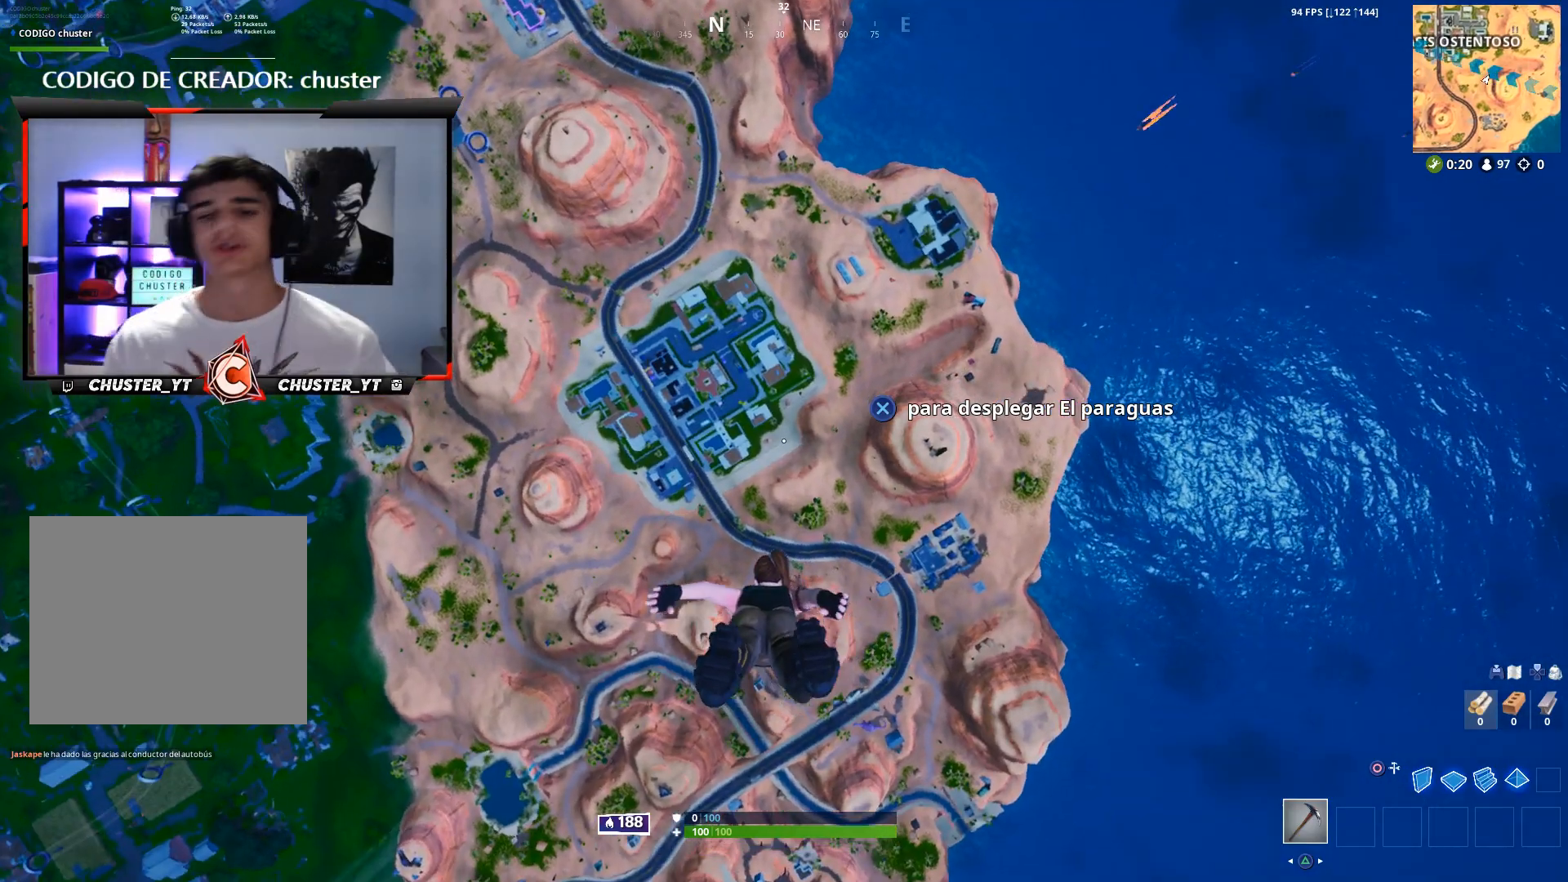
{"buttons": [], "left_stick": "up", "right_stick": "center", "events": [[333, "TOUCHPAD", "down"], [467, "TOUCHPAD", "up"]]}